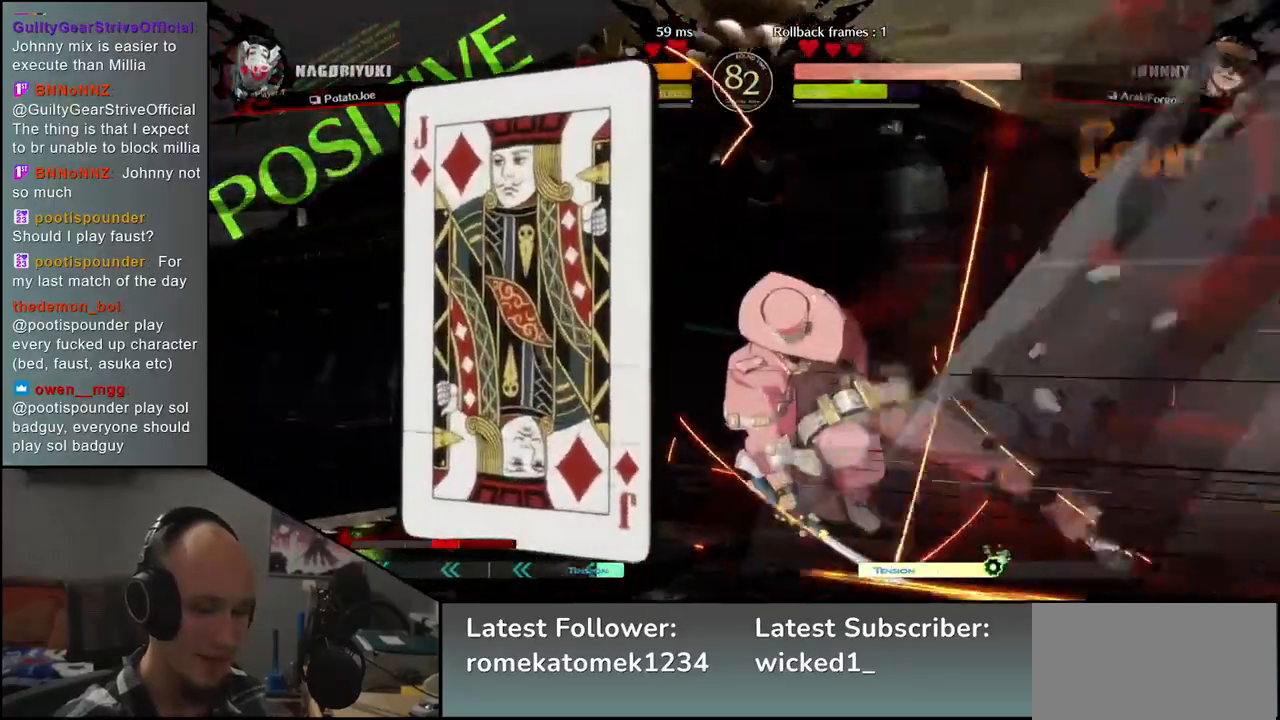
Gameplay with a controller (arcade stick); each line is a JSON object with the inputs held at the frame after it (dt_ms = milliseconds from this image to that frame). "events" lists button and stick changes between this image and that frame as [ms after this image, input, new state], when the widget could be followed in between. Not read: L3 R3.
{"dt_ms": 500, "buttons": [], "left_stick": "center", "events": []}
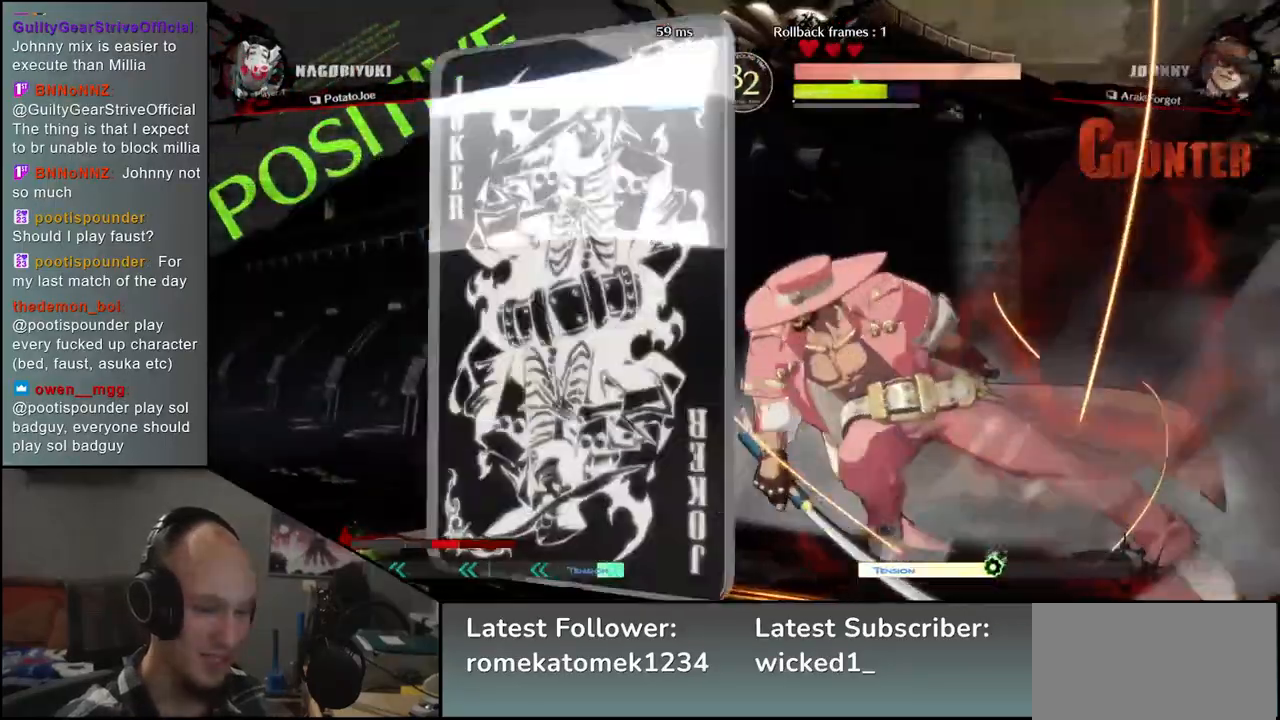
{"dt_ms": 500, "buttons": [], "left_stick": "center", "events": []}
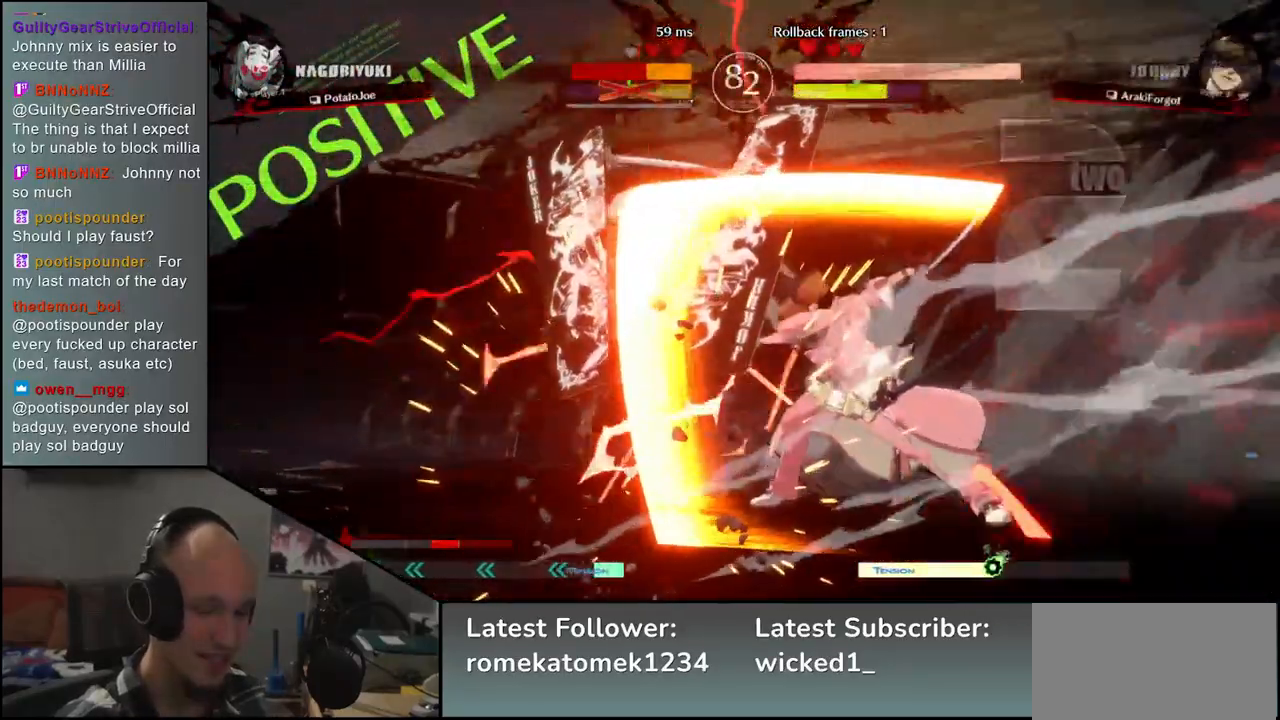
{"dt_ms": 500, "buttons": [], "left_stick": "center", "events": []}
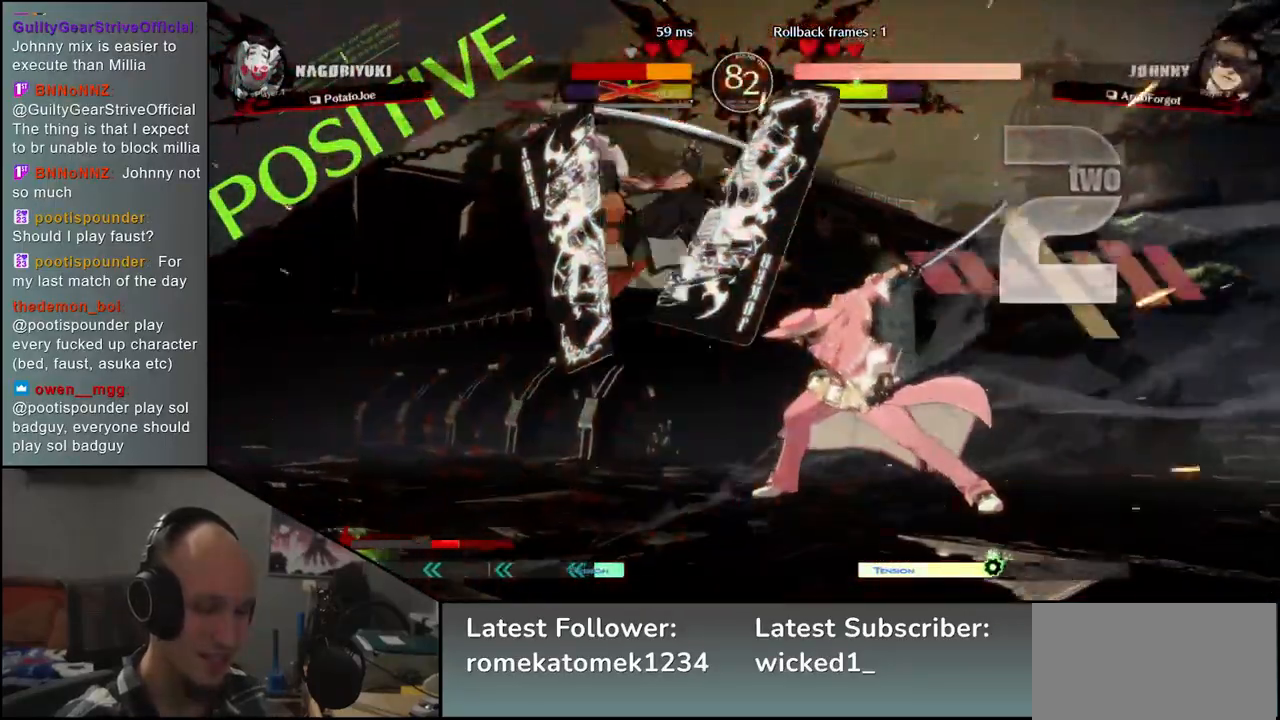
{"dt_ms": 500, "buttons": [], "left_stick": "center", "events": []}
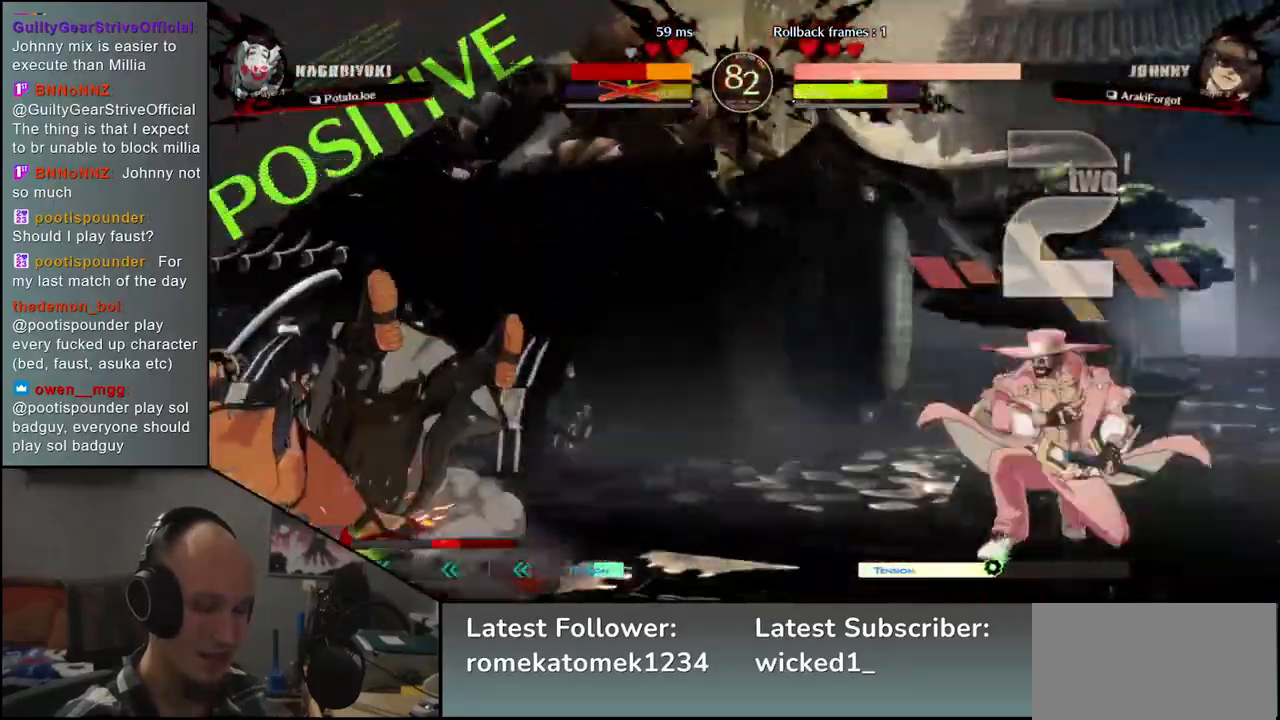
{"dt_ms": 500, "buttons": [], "left_stick": "right", "events": [[83, "left_stick", "left"], [300, "left_stick", "right"], [383, "R1", "down"], [450, "R1", "up"]]}
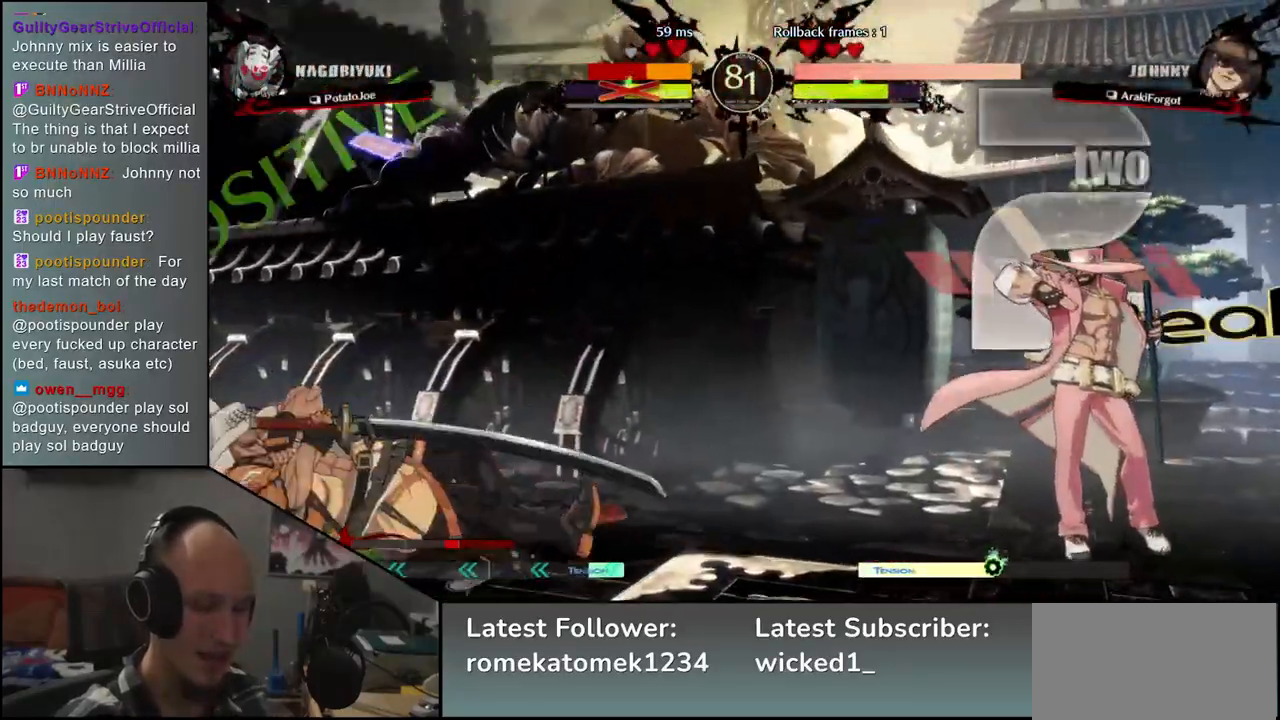
{"dt_ms": 500, "buttons": [], "left_stick": "right", "events": [[50, "R1", "down"], [133, "R1", "up"], [233, "R1", "down"], [300, "R1", "up"], [417, "R1", "down"], [483, "R1", "up"]]}
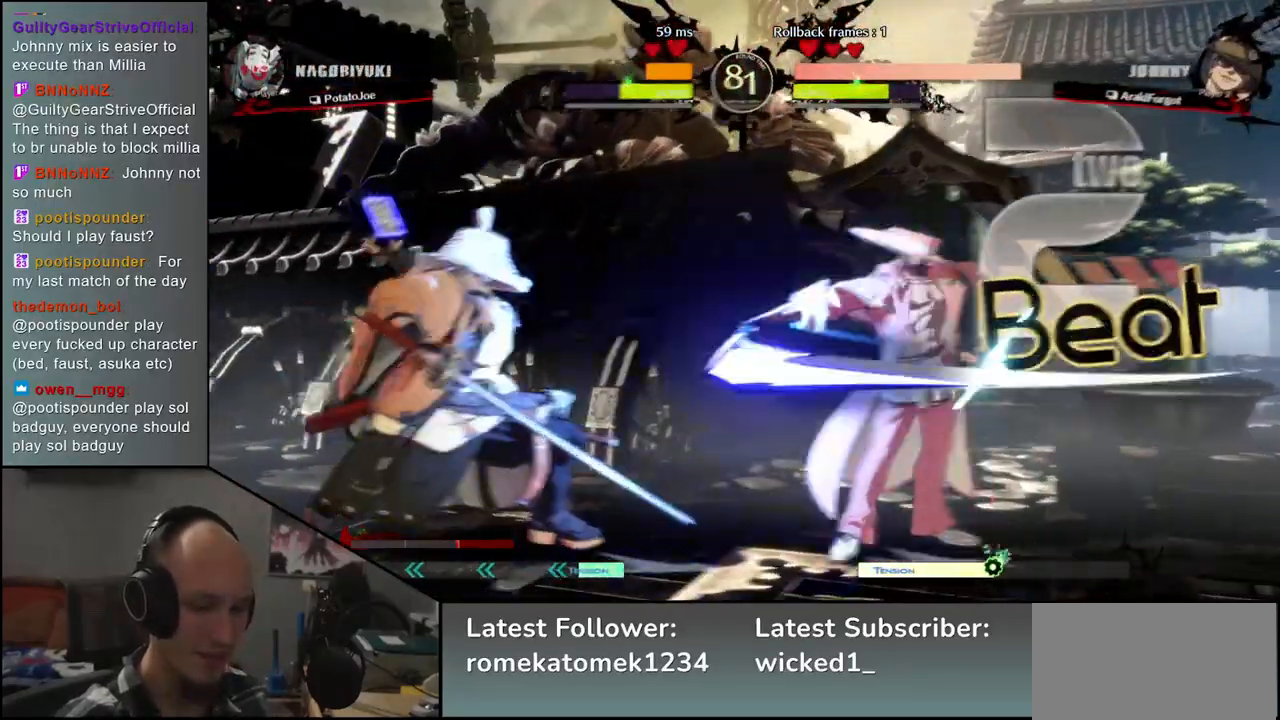
{"dt_ms": 500, "buttons": [], "left_stick": "left", "events": [[100, "R1", "down"], [167, "R1", "up"], [250, "left_stick", "center"], [300, "left_stick", "left"]]}
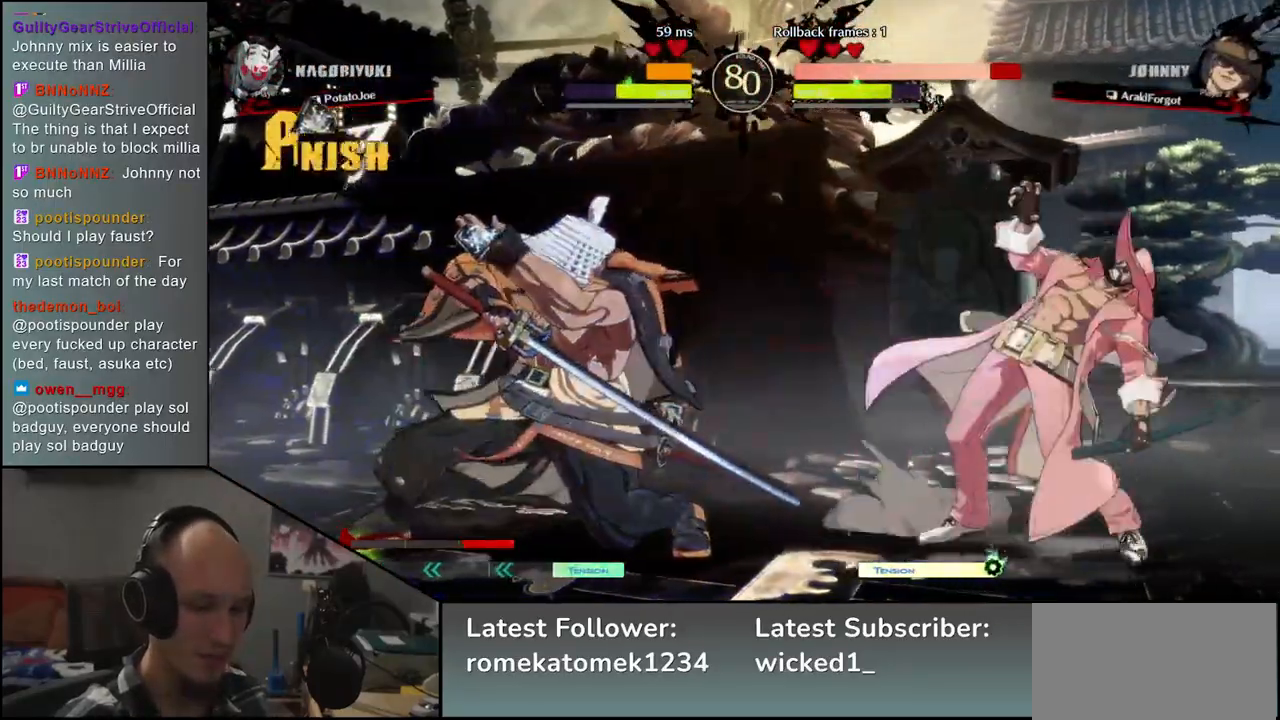
{"dt_ms": 500, "buttons": [], "left_stick": "center", "events": [[17, "left_stick", "center"], [117, "TRIANGLE", "down"], [217, "TRIANGLE", "up"], [317, "TRIANGLE", "down"], [417, "TRIANGLE", "up"]]}
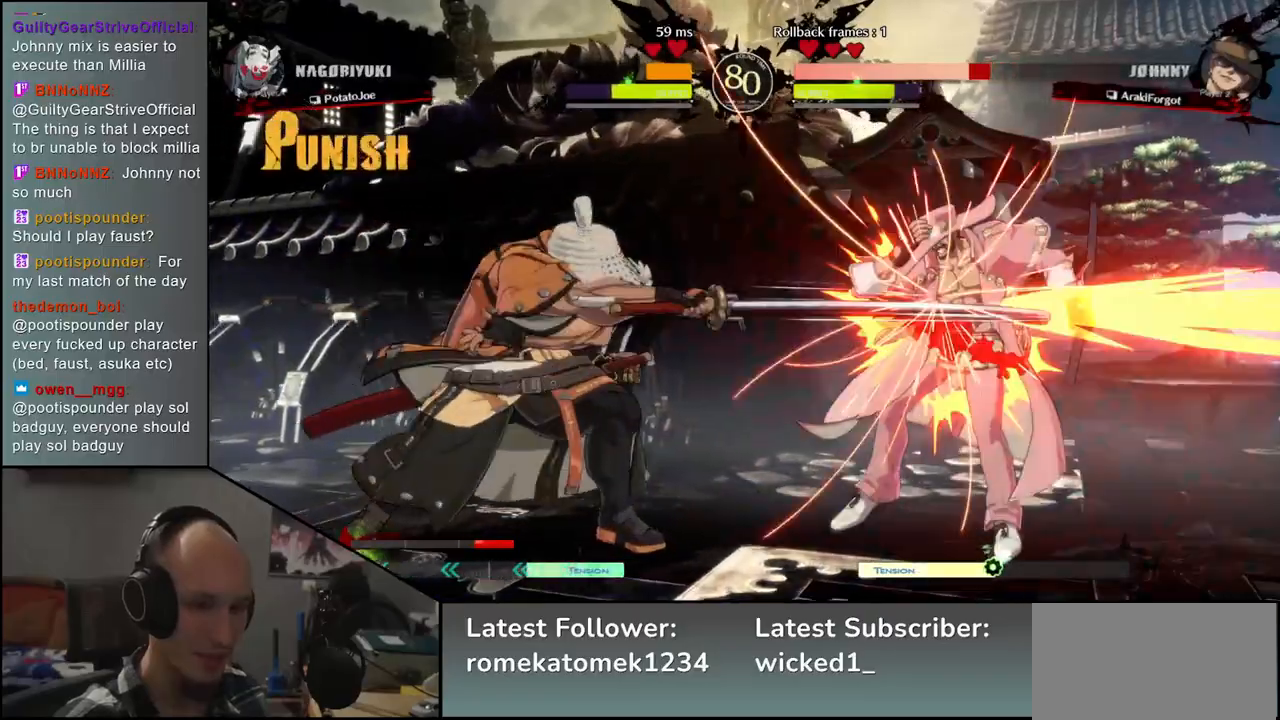
{"dt_ms": 500, "buttons": ["TRIANGLE"], "left_stick": "center", "events": [[17, "TRIANGLE", "down"], [133, "TRIANGLE", "up"], [250, "TRIANGLE", "down"], [333, "TRIANGLE", "up"], [450, "TRIANGLE", "down"]]}
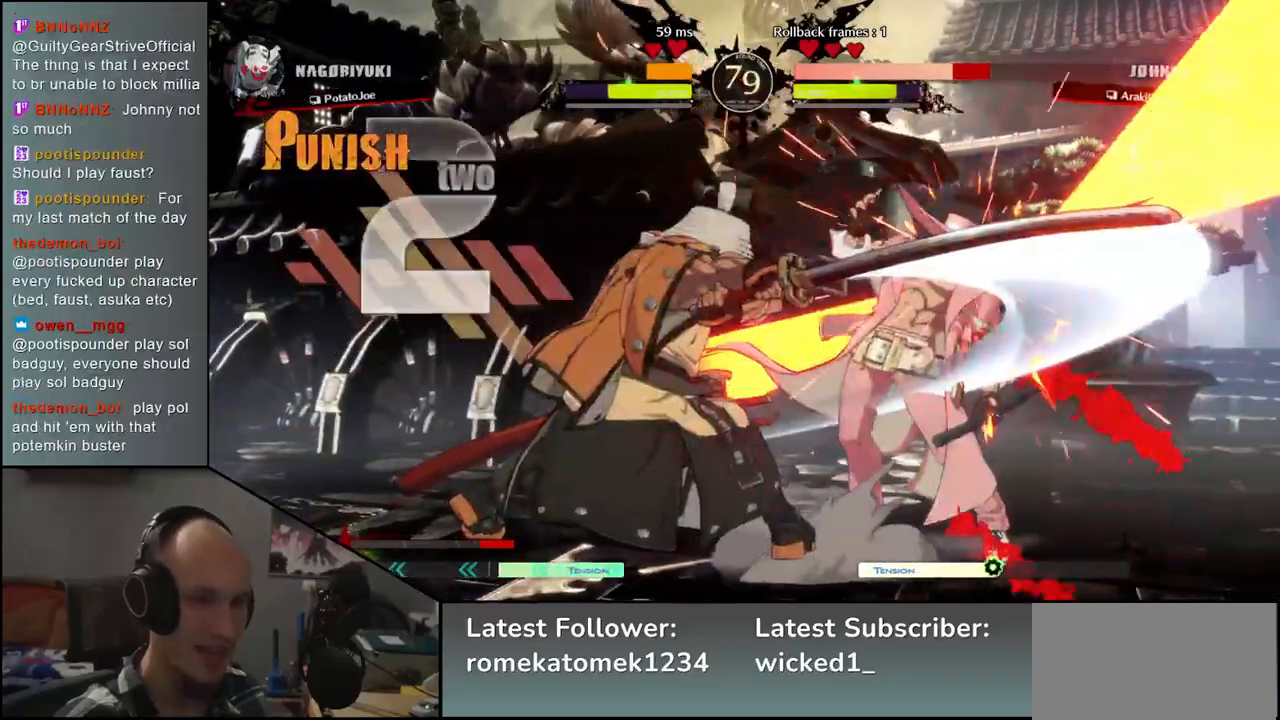
{"dt_ms": 500, "buttons": ["SQUARE", "TRIANGLE", "R1", "R2"], "left_stick": "right", "events": [[50, "TRIANGLE", "up"], [167, "TRIANGLE", "down"], [283, "TRIANGLE", "up"], [333, "left_stick", "right"], [433, "R2", "down"], [467, "R1", "down"], [467, "SQUARE", "down"], [467, "TRIANGLE", "down"]]}
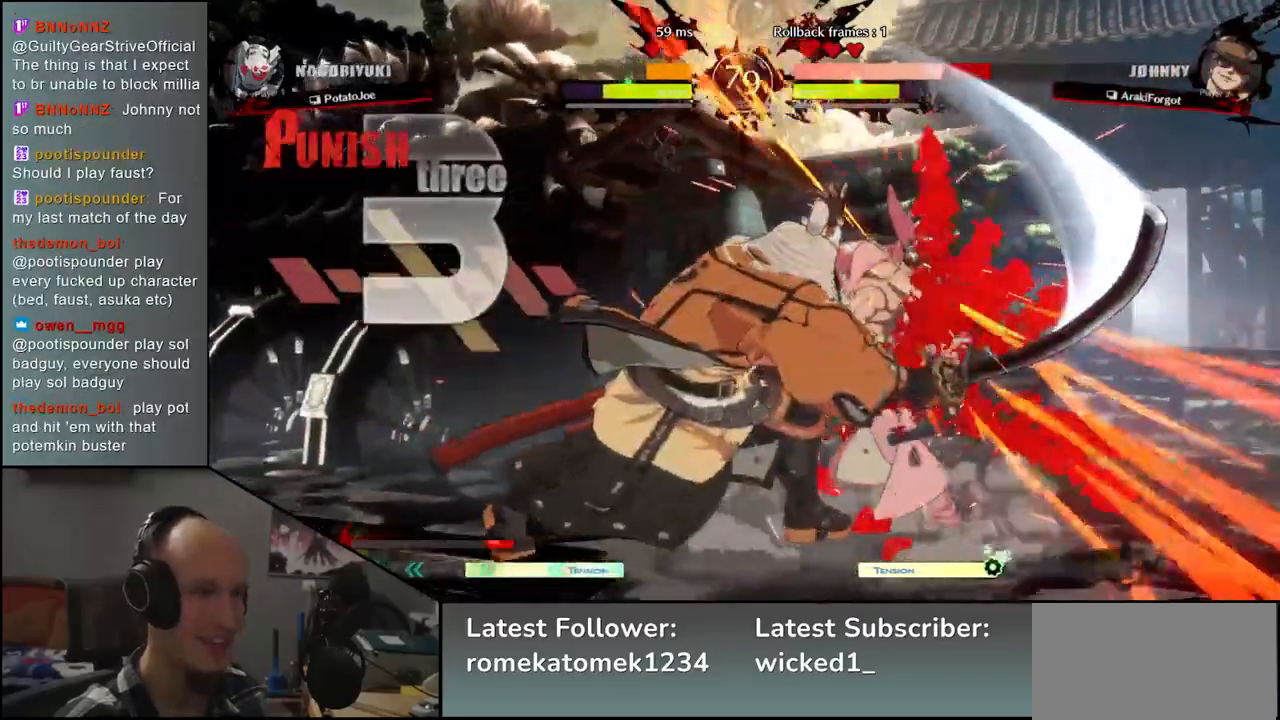
{"dt_ms": 500, "buttons": [], "left_stick": "right", "events": [[100, "TRIANGLE", "up"], [117, "R1", "up"], [117, "SQUARE", "up"], [133, "R2", "up"]]}
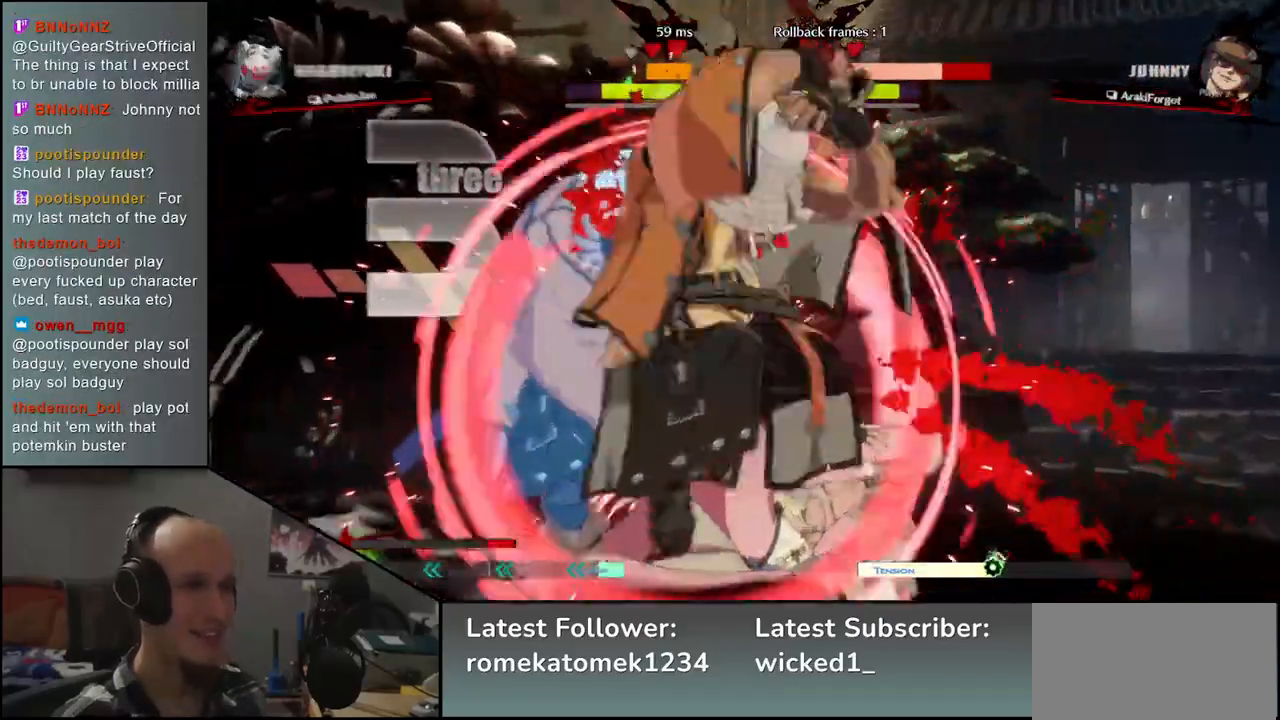
{"dt_ms": 500, "buttons": [], "left_stick": "right", "events": []}
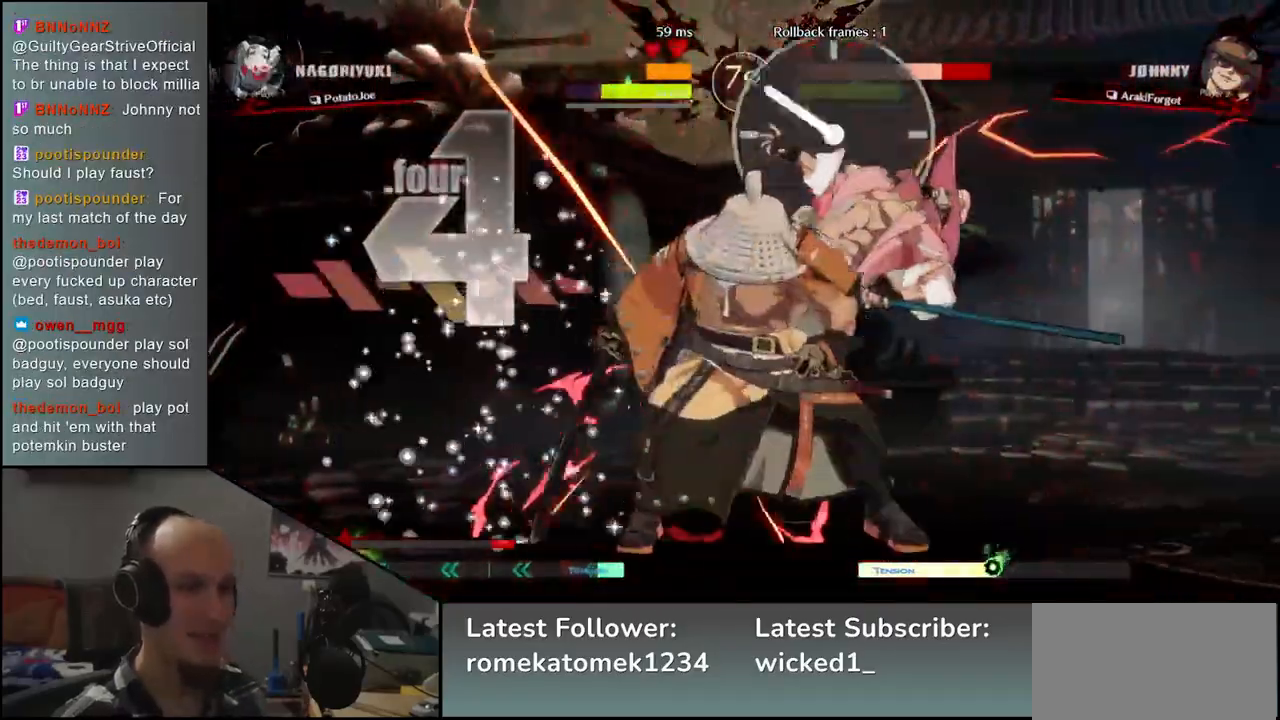
{"dt_ms": 500, "buttons": ["TRIANGLE"], "left_stick": "right", "events": [[450, "TRIANGLE", "down"]]}
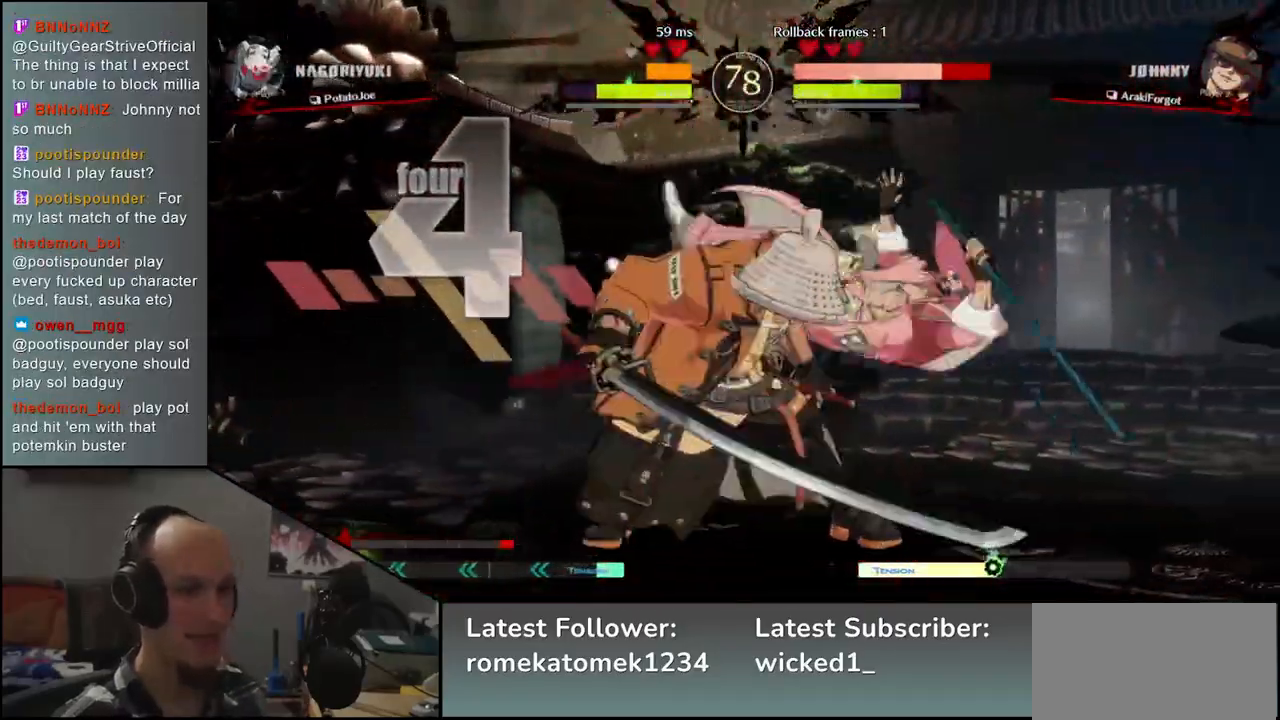
{"dt_ms": 500, "buttons": [], "left_stick": "center", "events": [[33, "TRIANGLE", "up"], [50, "left_stick", "center"], [133, "TRIANGLE", "down"], [217, "TRIANGLE", "up"], [333, "TRIANGLE", "down"], [433, "TRIANGLE", "up"]]}
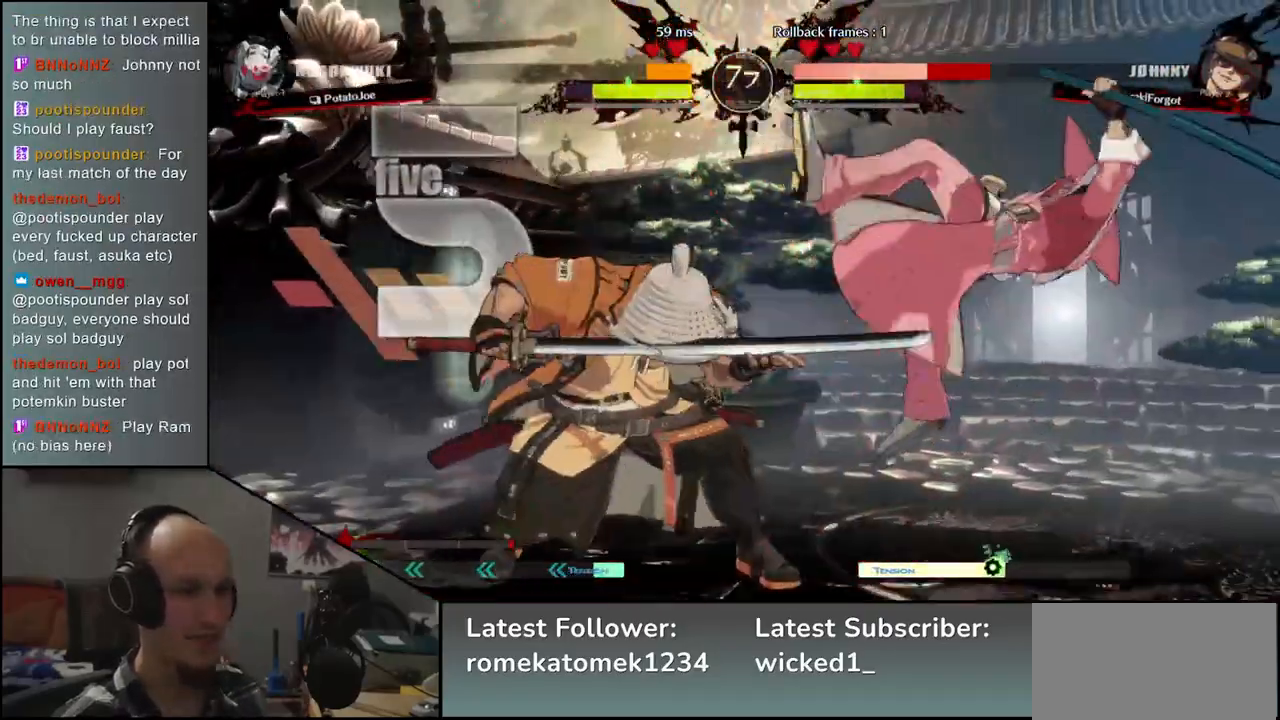
{"dt_ms": 500, "buttons": ["TRIANGLE"], "left_stick": "center", "events": [[33, "TRIANGLE", "down"], [150, "TRIANGLE", "up"], [267, "TRIANGLE", "down"], [350, "TRIANGLE", "up"], [467, "TRIANGLE", "down"]]}
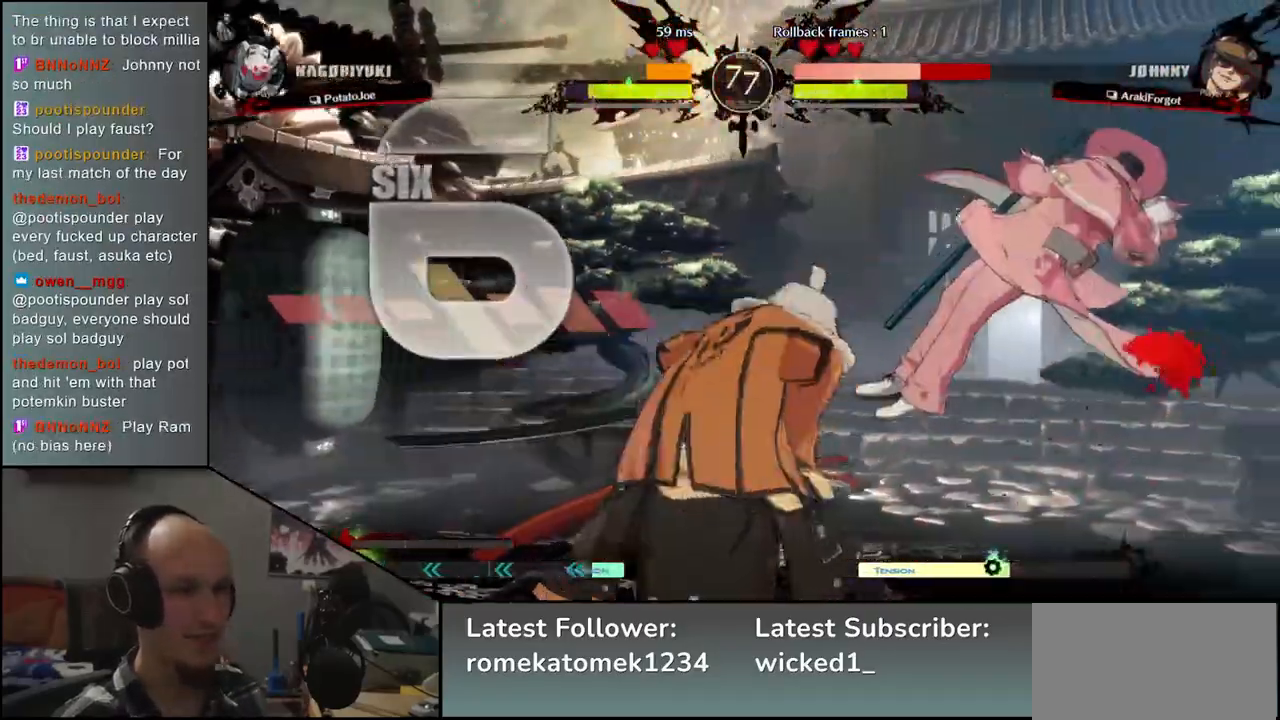
{"dt_ms": 500, "buttons": [], "left_stick": "center", "events": [[50, "TRIANGLE", "up"], [167, "TRIANGLE", "down"], [267, "TRIANGLE", "up"], [400, "TRIANGLE", "down"], [500, "TRIANGLE", "up"]]}
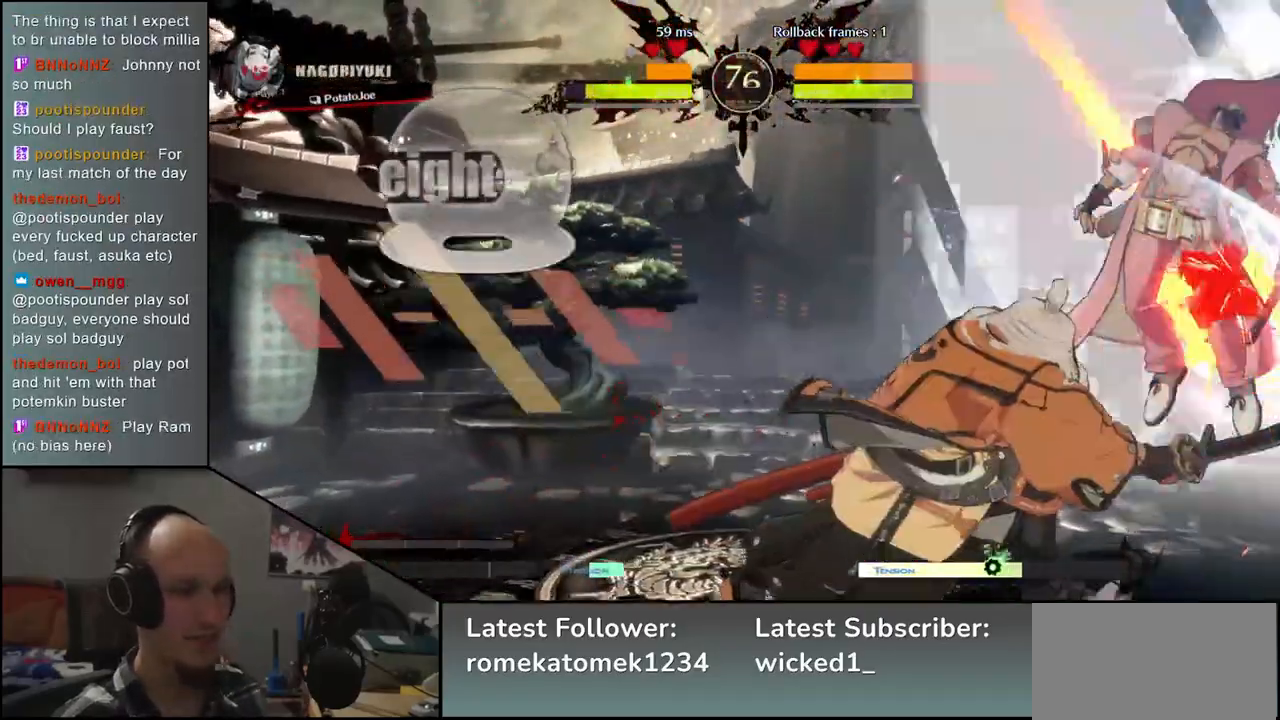
{"dt_ms": 500, "buttons": [], "left_stick": "left", "events": [[367, "left_stick", "left"]]}
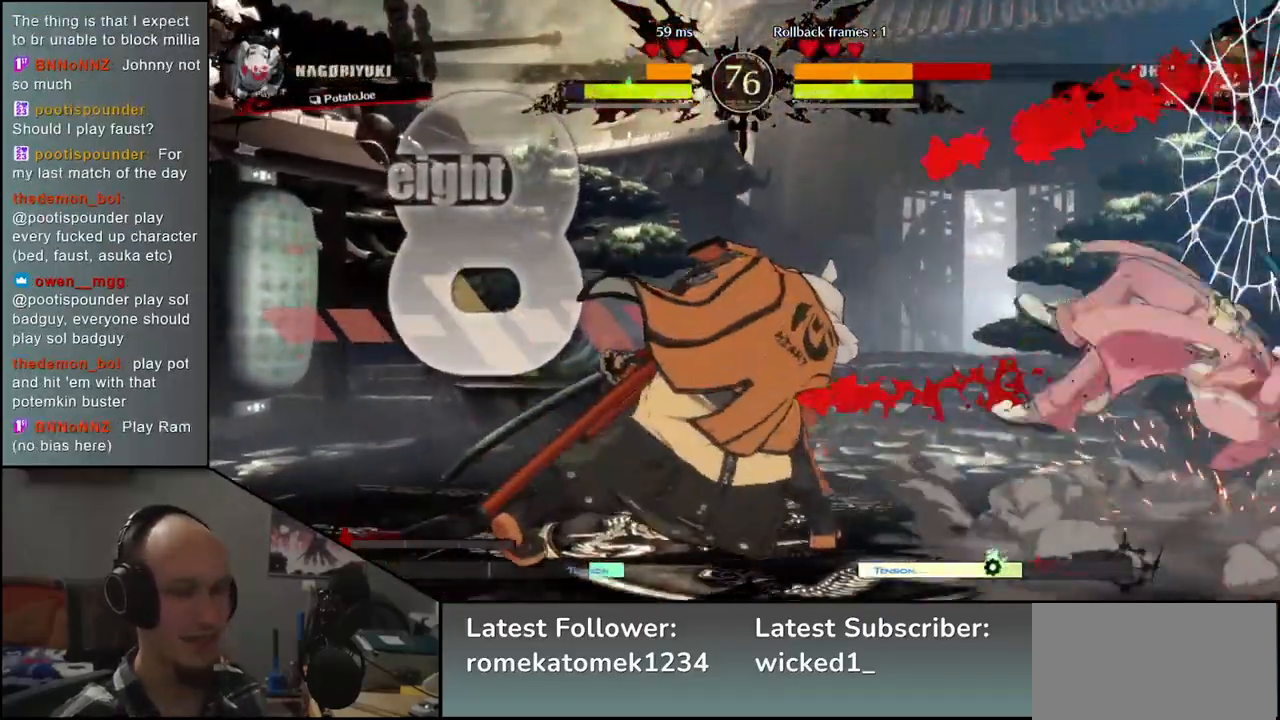
{"dt_ms": 500, "buttons": [], "left_stick": "left", "events": []}
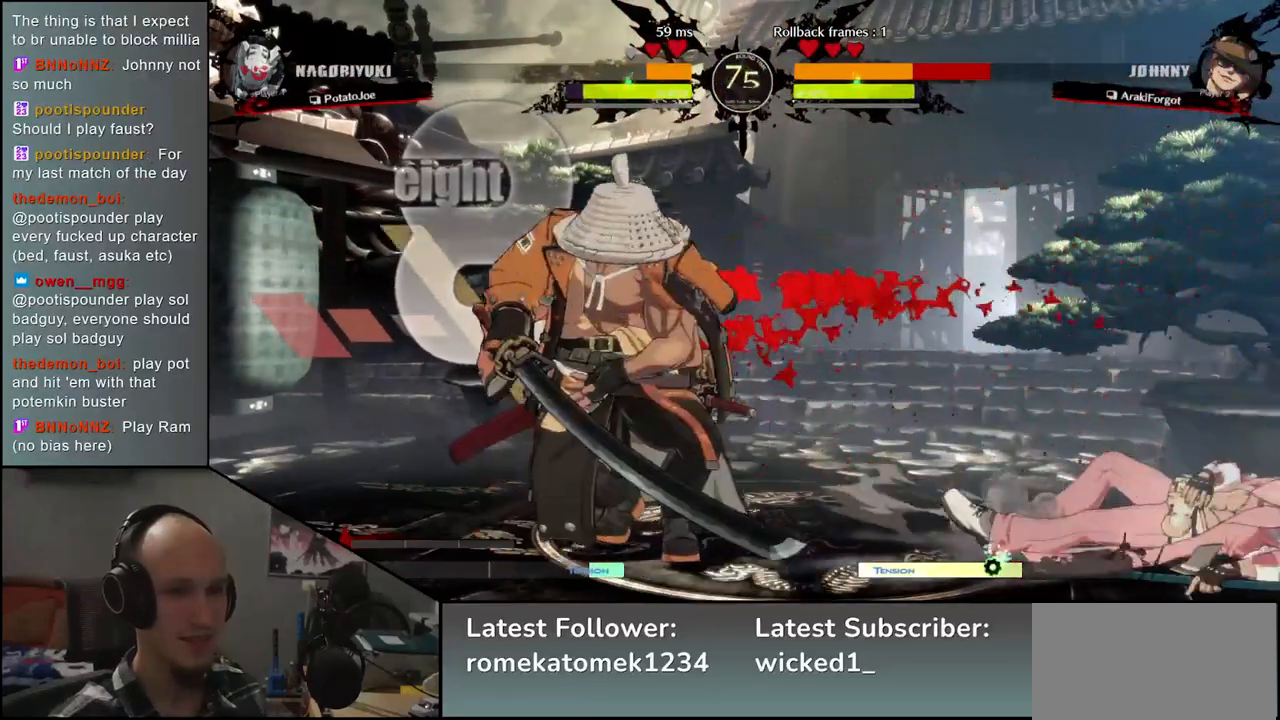
{"dt_ms": 500, "buttons": ["L1"], "left_stick": "right", "events": [[167, "left_stick", "down"], [250, "left_stick", "right"], [267, "L1", "down"]]}
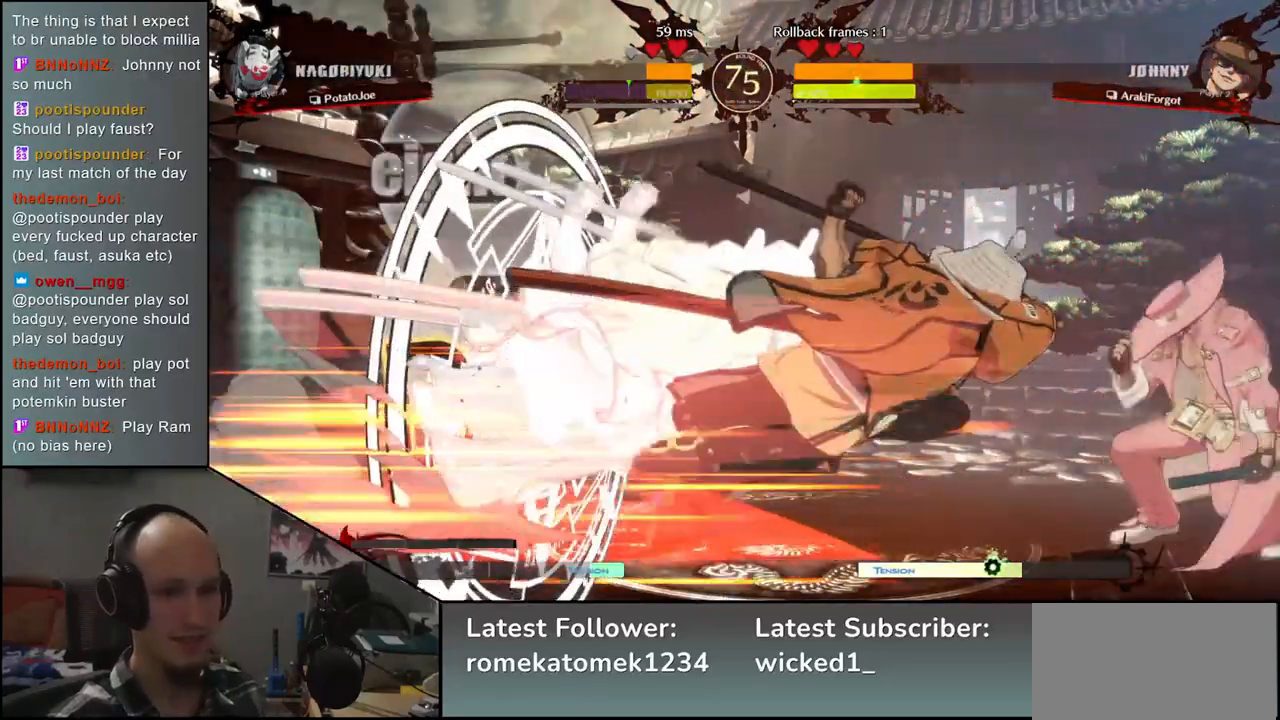
{"dt_ms": 500, "buttons": [], "left_stick": "center", "events": [[383, "L1", "up"], [483, "left_stick", "center"]]}
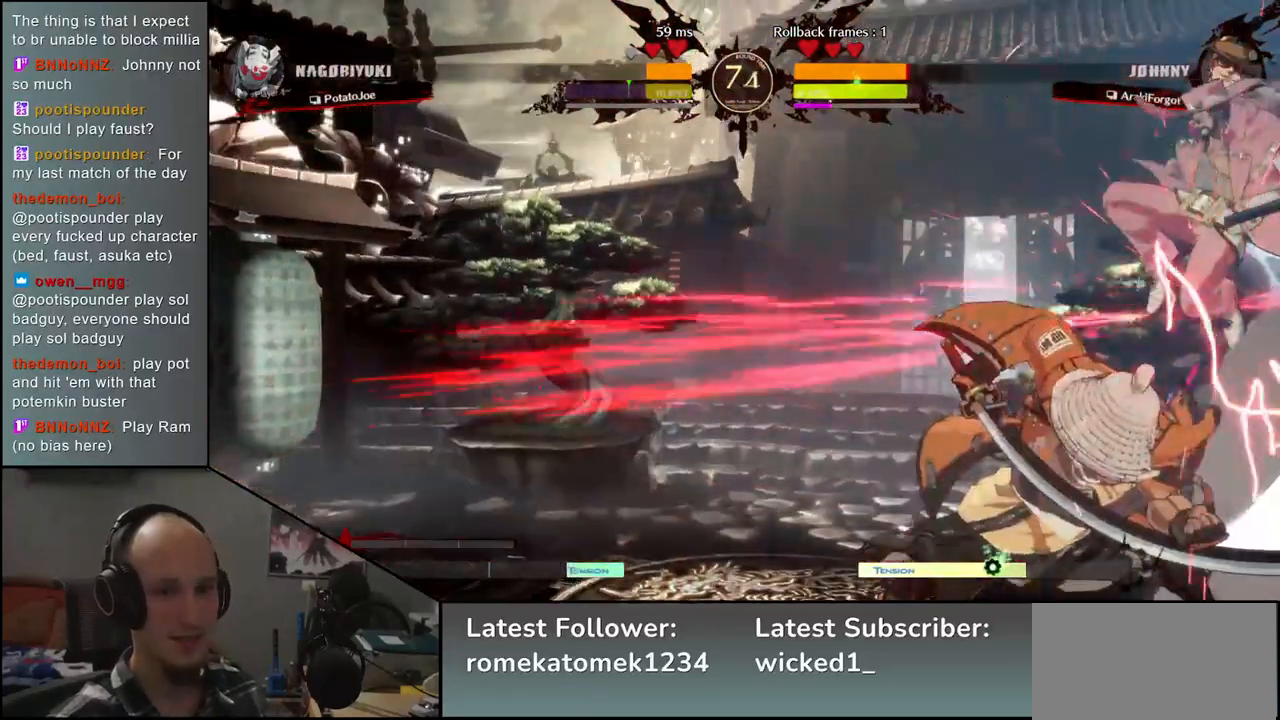
{"dt_ms": 500, "buttons": [], "left_stick": "center", "events": [[383, "L2", "down"], [467, "L2", "up"]]}
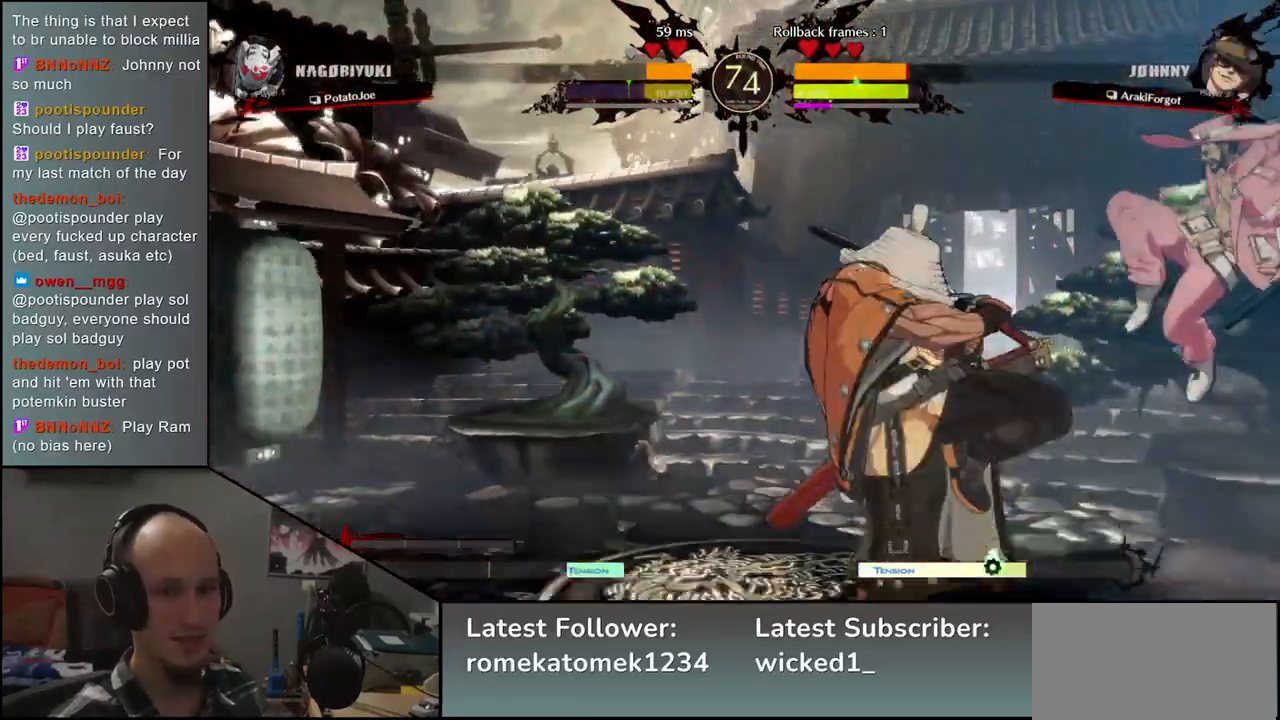
{"dt_ms": 500, "buttons": [], "left_stick": "center", "events": [[50, "left_stick", "down"], [100, "L2", "down"], [217, "L2", "up"], [350, "left_stick", "center"], [383, "TRIANGLE", "down"], [467, "TRIANGLE", "up"]]}
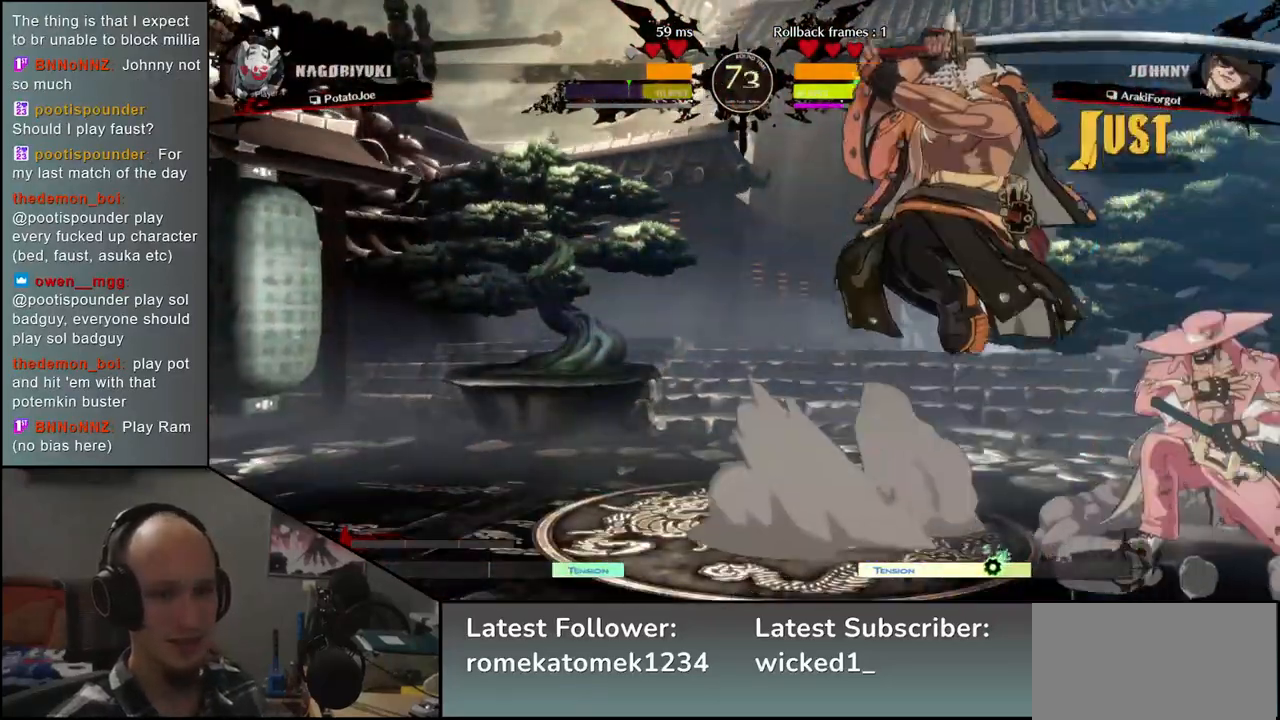
{"dt_ms": 500, "buttons": [], "left_stick": "center", "events": [[83, "TRIANGLE", "down"], [167, "TRIANGLE", "up"], [283, "TRIANGLE", "down"], [400, "TRIANGLE", "up"]]}
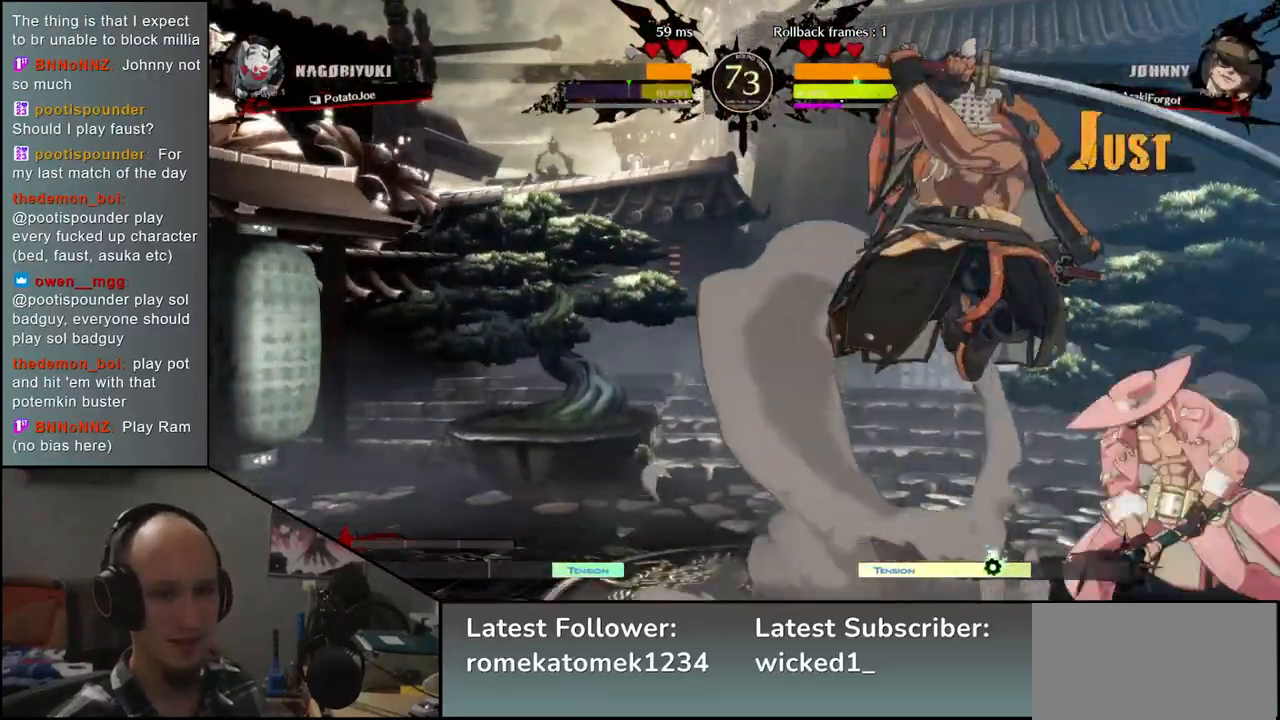
{"dt_ms": 500, "buttons": ["TRIANGLE"], "left_stick": "center", "events": [[17, "TRIANGLE", "down"], [117, "TRIANGLE", "up"], [200, "TRIANGLE", "down"], [317, "TRIANGLE", "up"], [467, "TRIANGLE", "down"]]}
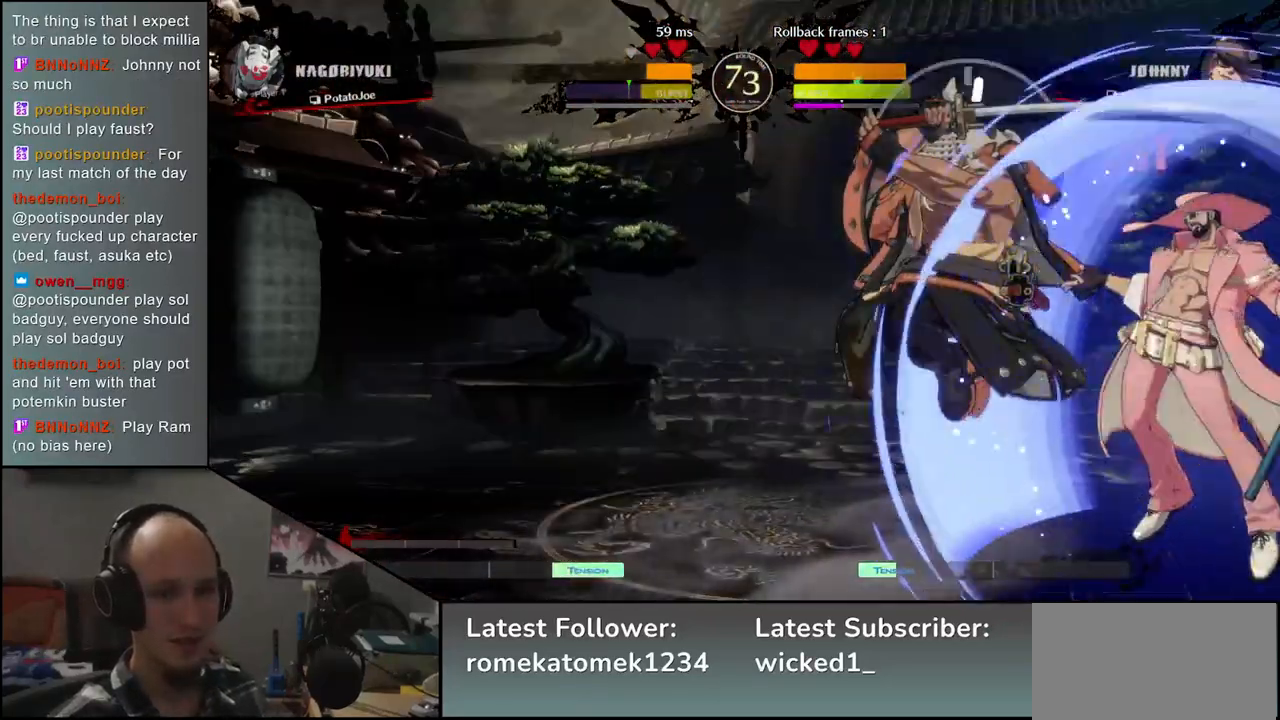
{"dt_ms": 1000, "buttons": [], "left_stick": "down-left"}
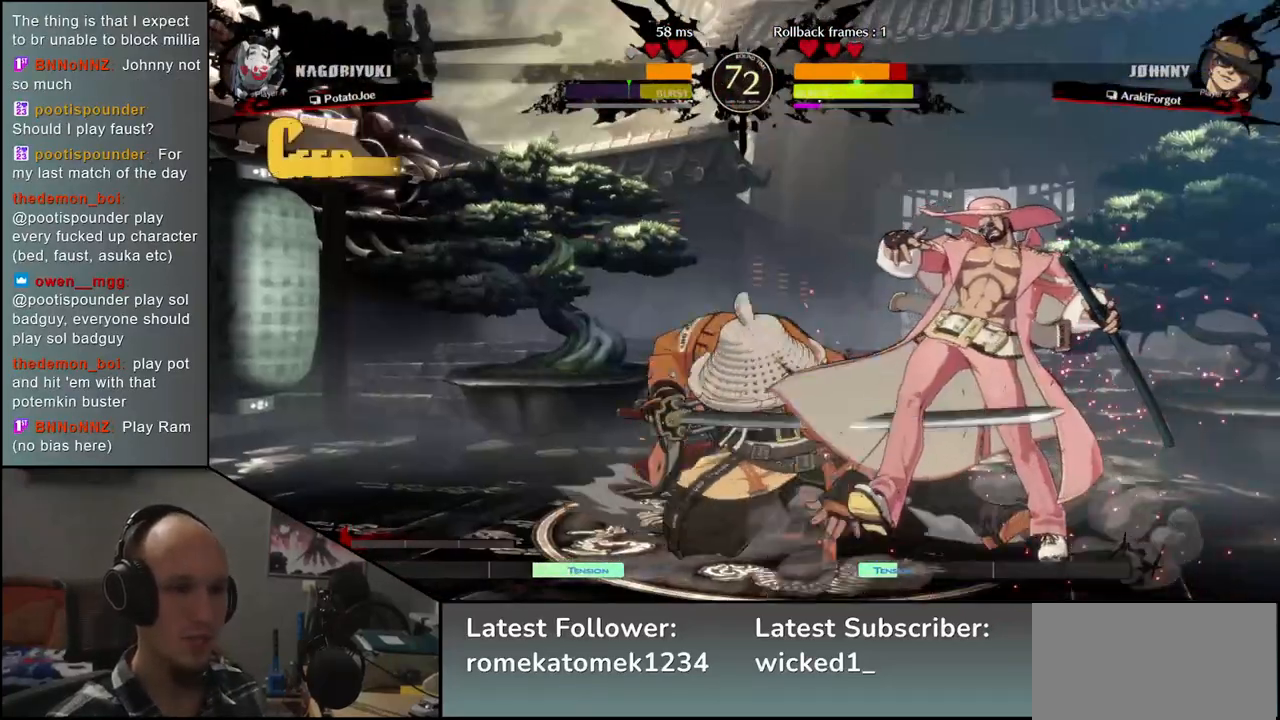
{"dt_ms": 500, "buttons": [], "left_stick": "center", "events": [[100, "left_stick", "left"], [117, "L1", "down"], [200, "L1", "up"], [250, "left_stick", "center"], [300, "L1", "down"], [400, "L1", "up"]]}
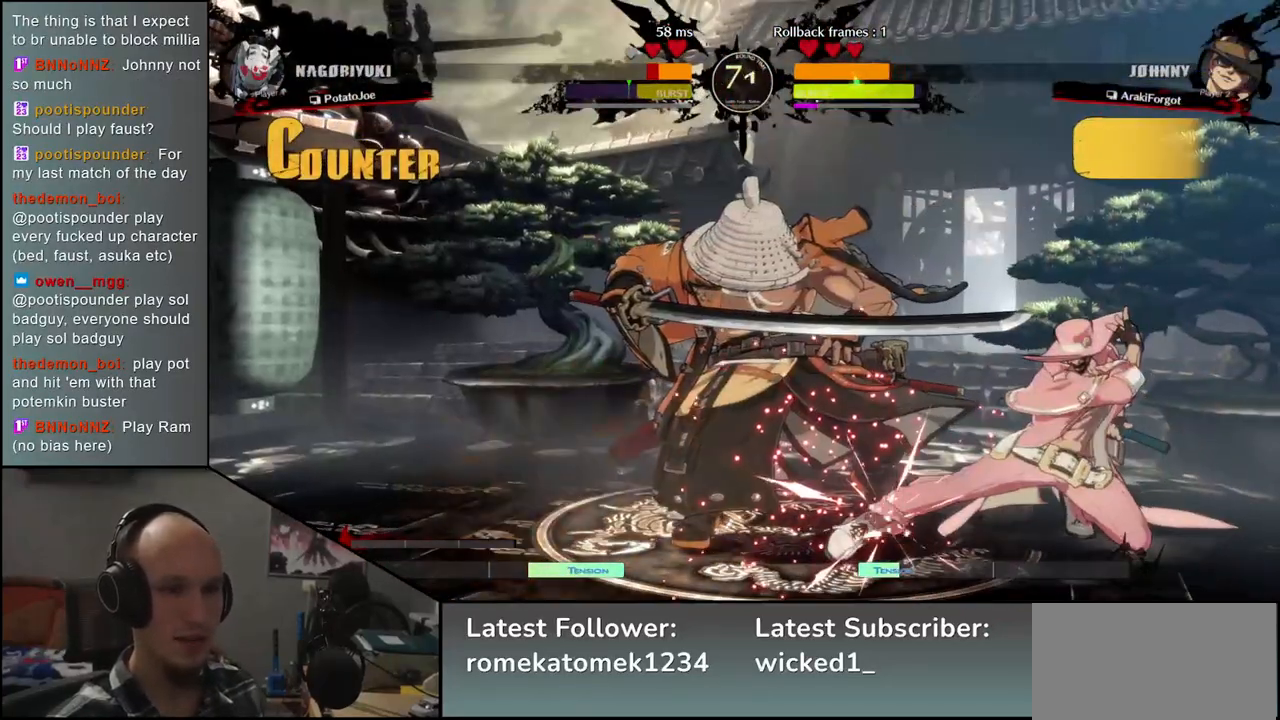
{"dt_ms": 500, "buttons": [], "left_stick": "down-left", "events": [[150, "left_stick", "down-left"]]}